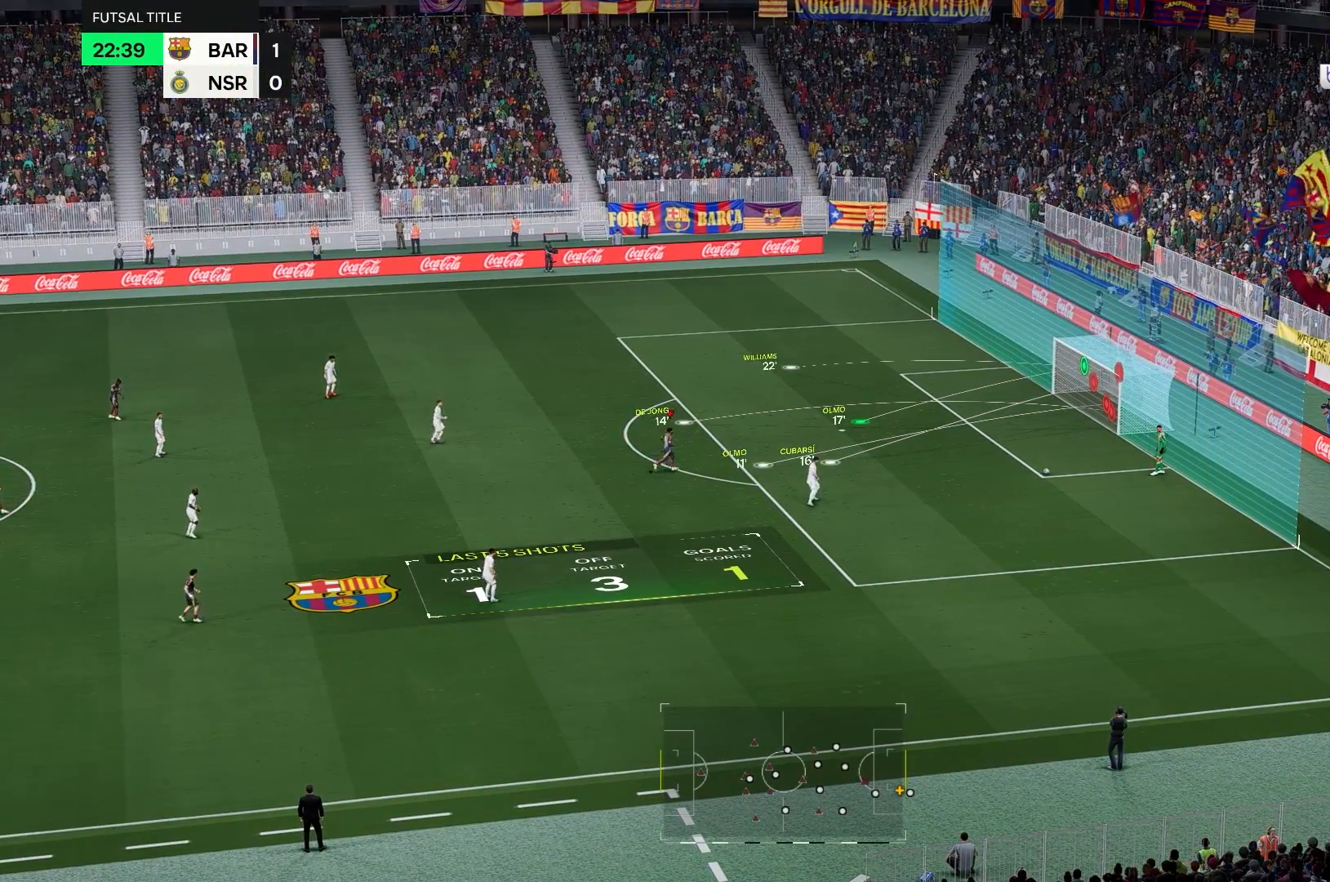
Gameplay with a controller (Xbox layout); each line is a JSON object with the inputs held at the frame after it (dt_ms = milliseconds from this image to that frame). "events" lists button and stick changes between this image and that frame as [ms after this image, input, new state], when the widget could be followed in between. Not read: L3 R3.
{"dt_ms": 1000, "buttons": [], "left_stick": "center", "right_stick": "center"}
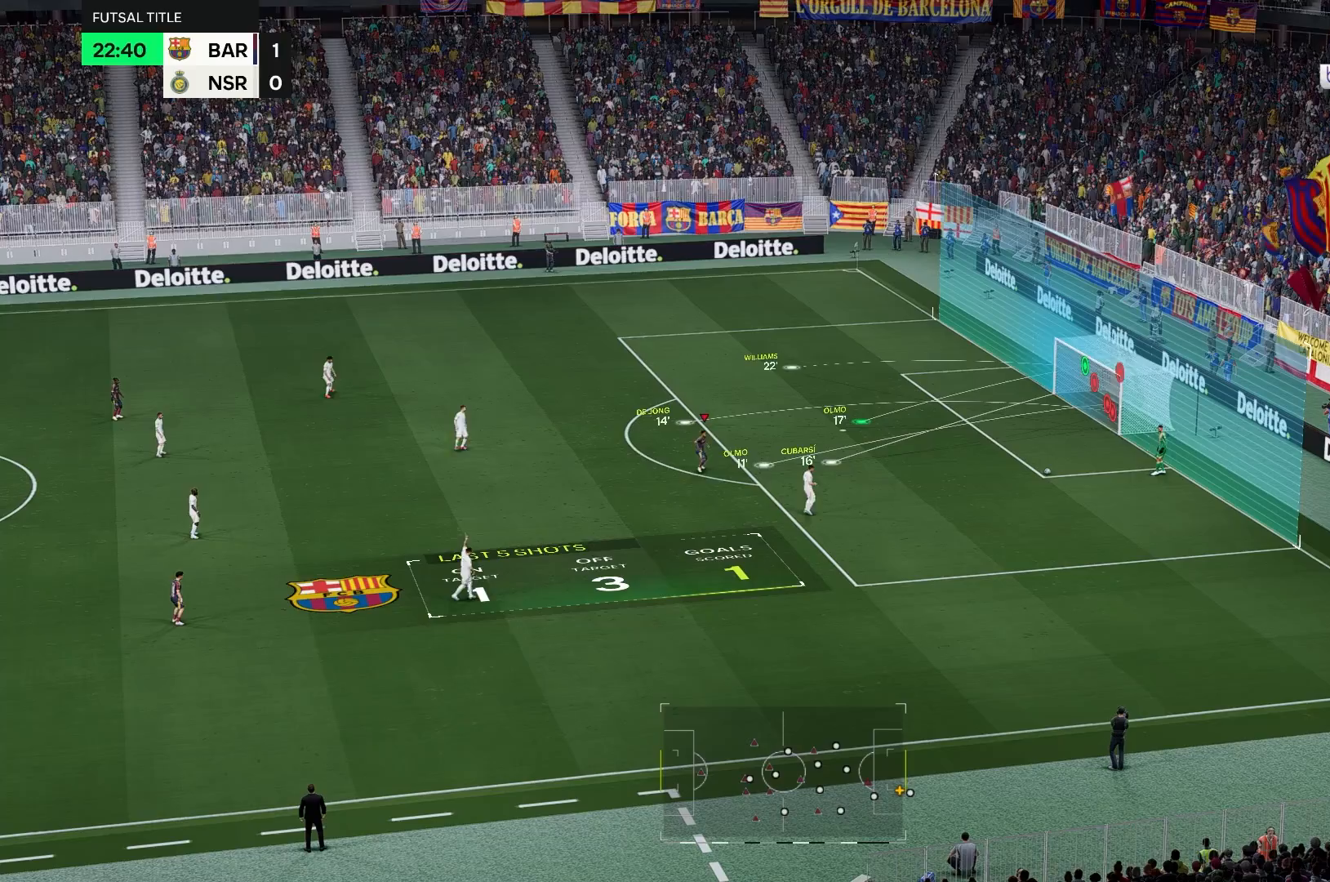
{"dt_ms": 500, "buttons": [], "left_stick": "center", "right_stick": "center", "events": []}
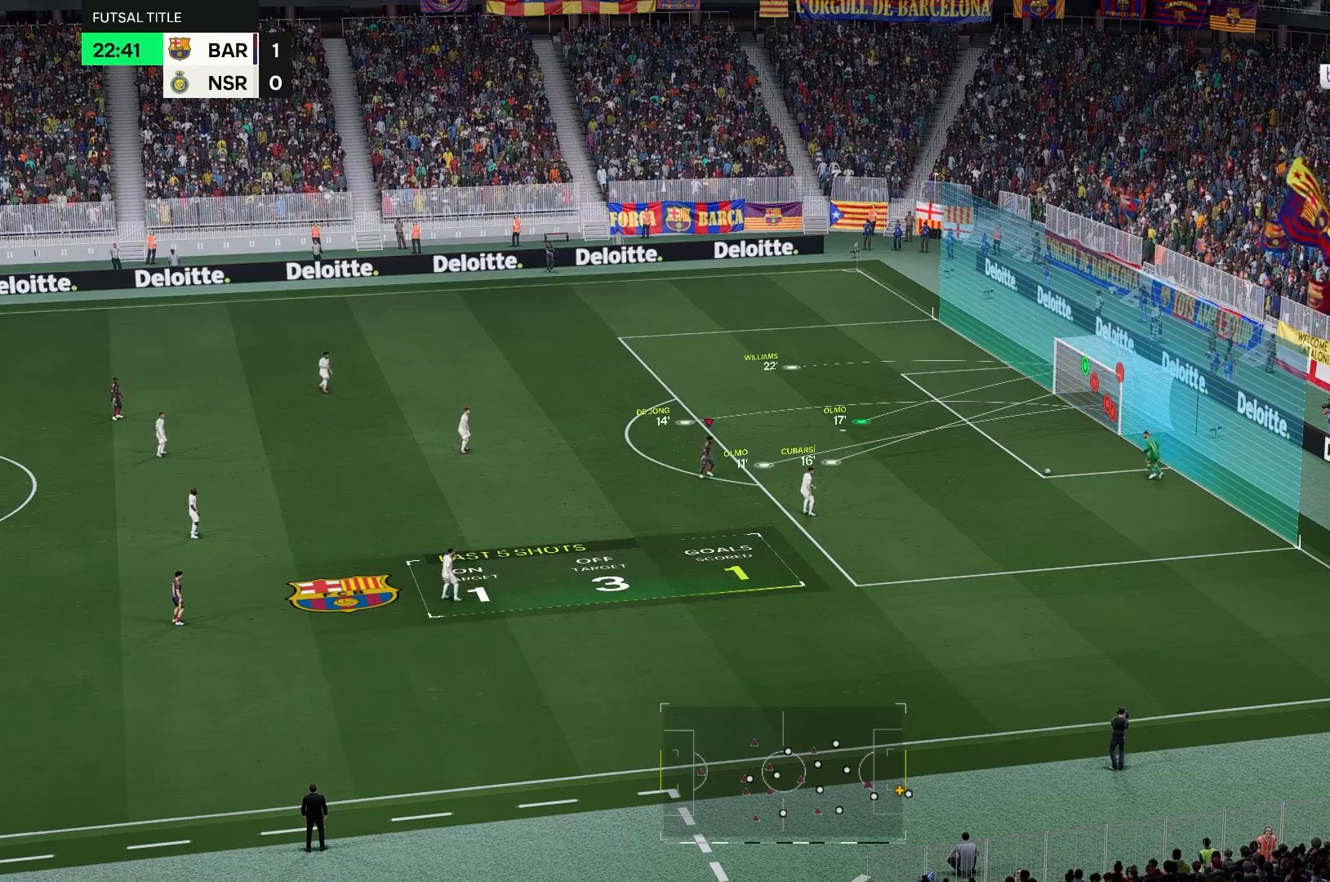
{"dt_ms": 500, "buttons": [], "left_stick": "center", "right_stick": "center", "events": []}
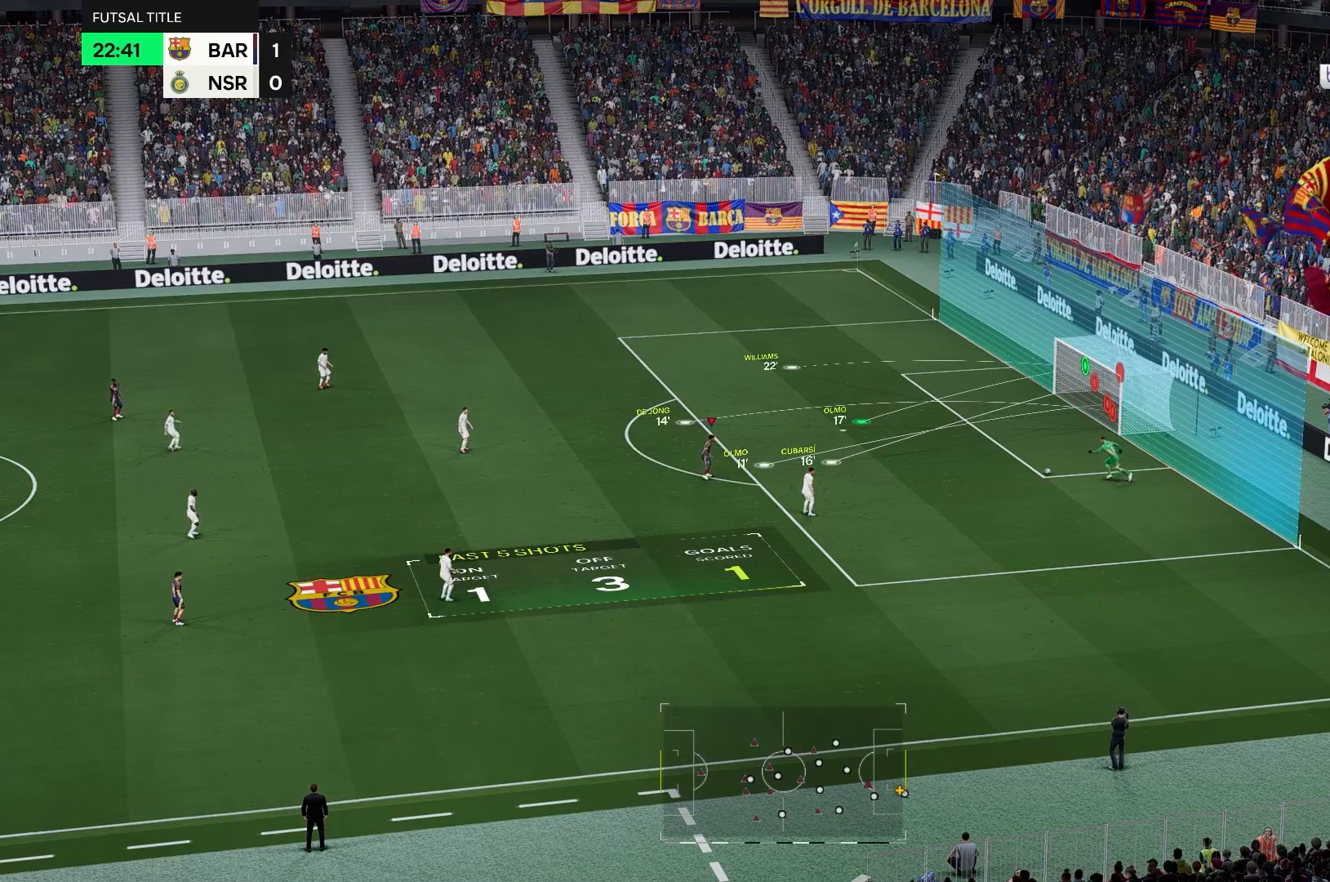
{"dt_ms": 500, "buttons": [], "left_stick": "center", "right_stick": "center", "events": []}
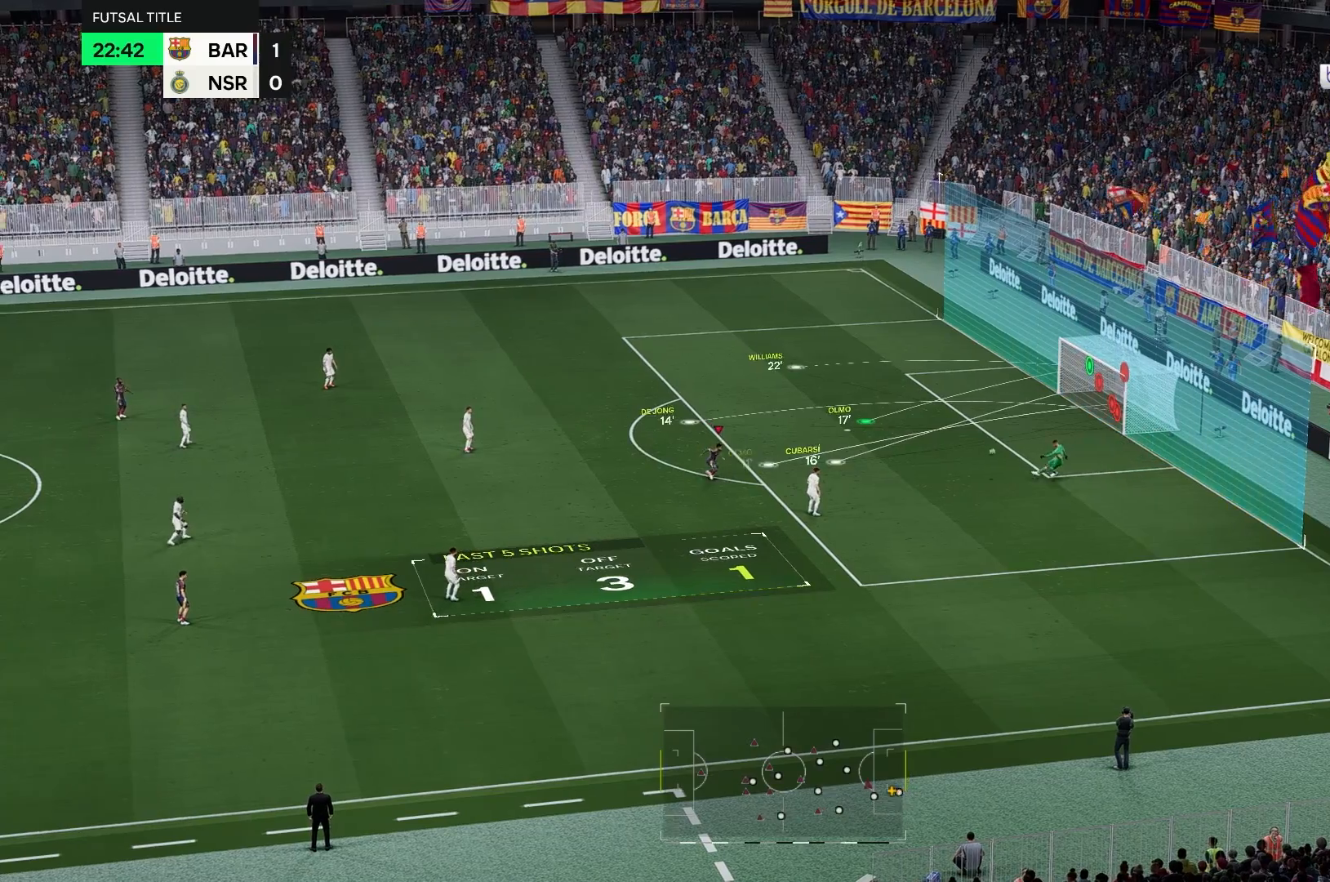
{"dt_ms": 1000, "buttons": [], "left_stick": "up", "right_stick": "center"}
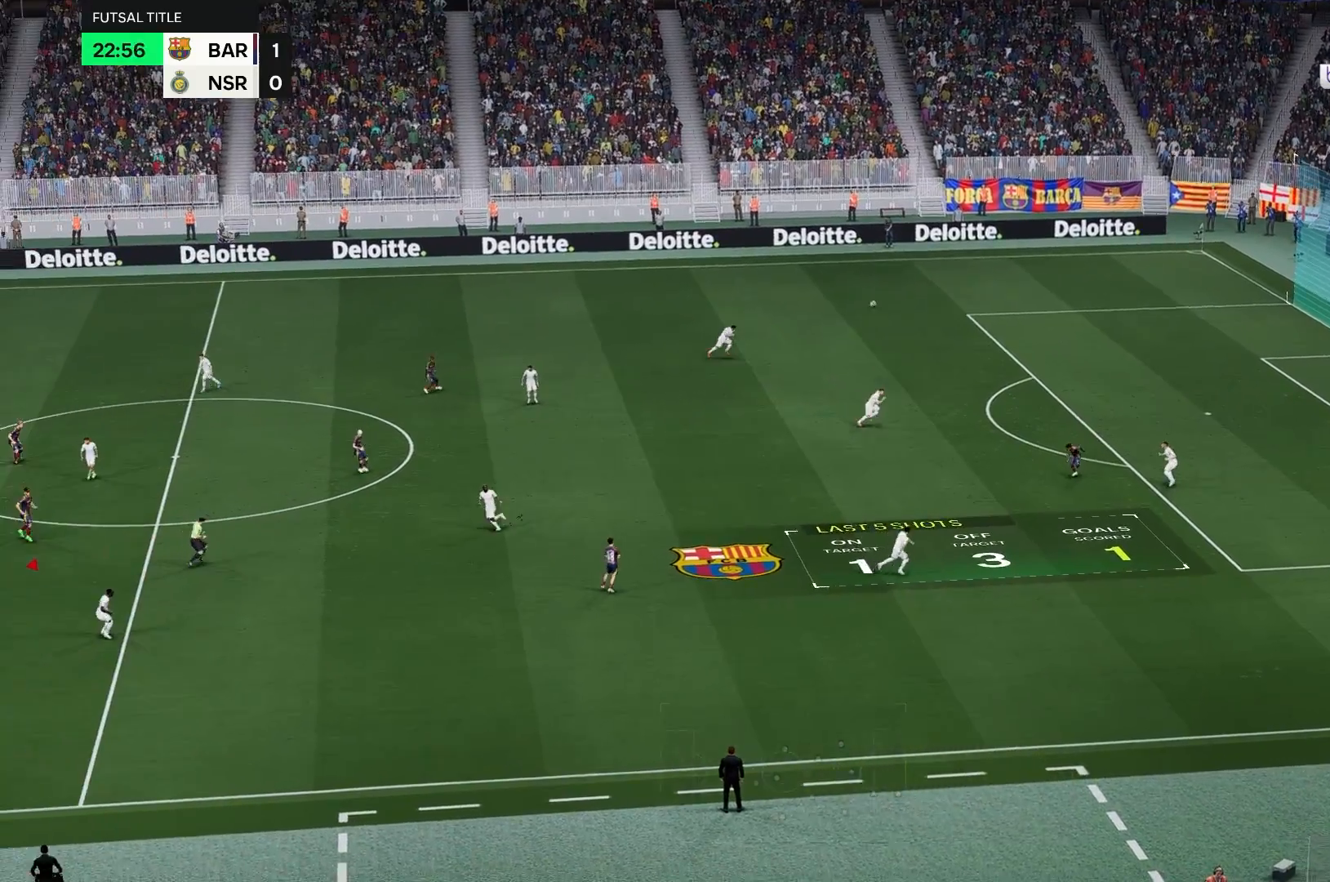
{"dt_ms": 1000, "buttons": [], "left_stick": "up-right", "right_stick": "center"}
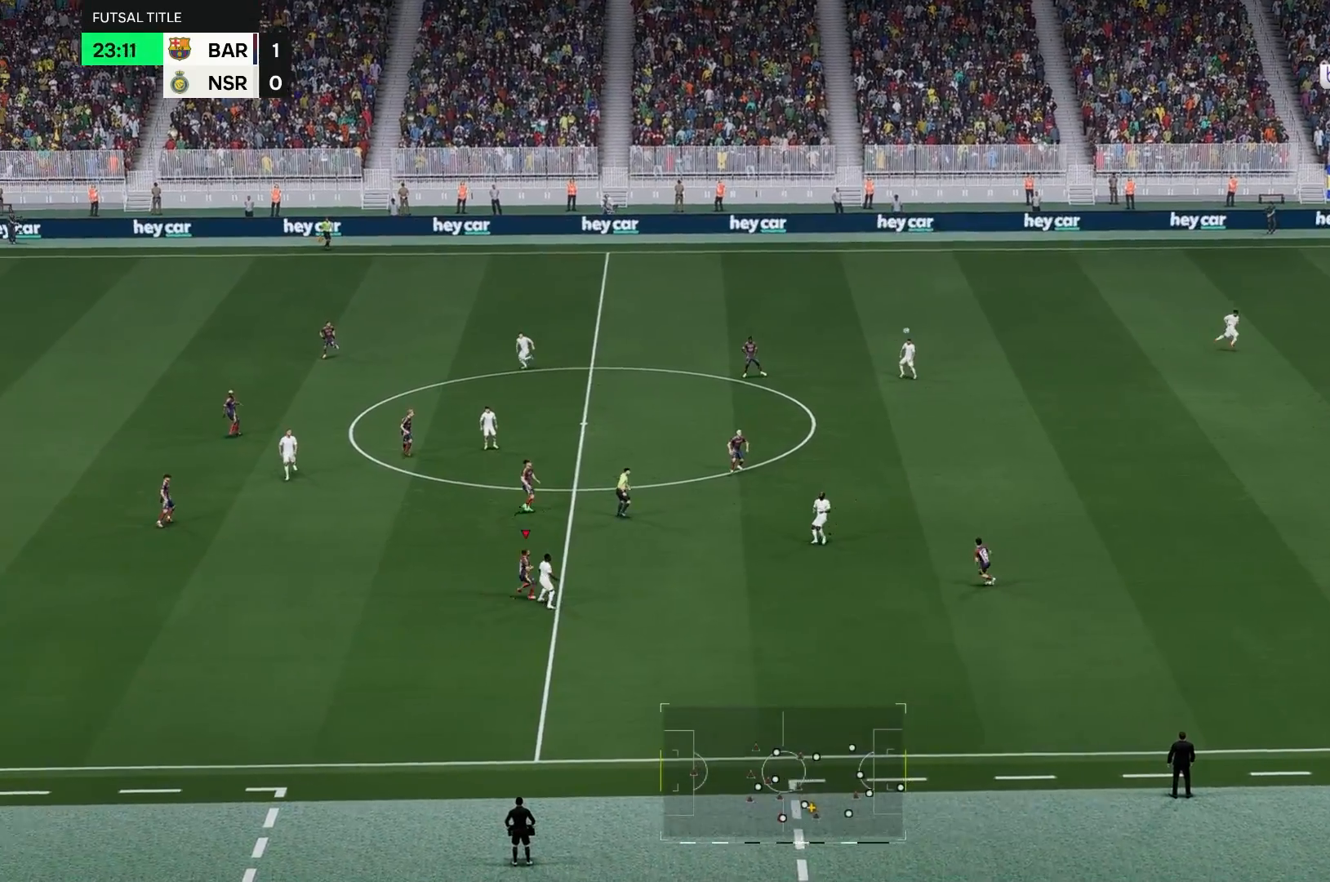
{"dt_ms": 500, "buttons": [], "left_stick": "up", "right_stick": "center", "events": [[50, "left_stick", "up"]]}
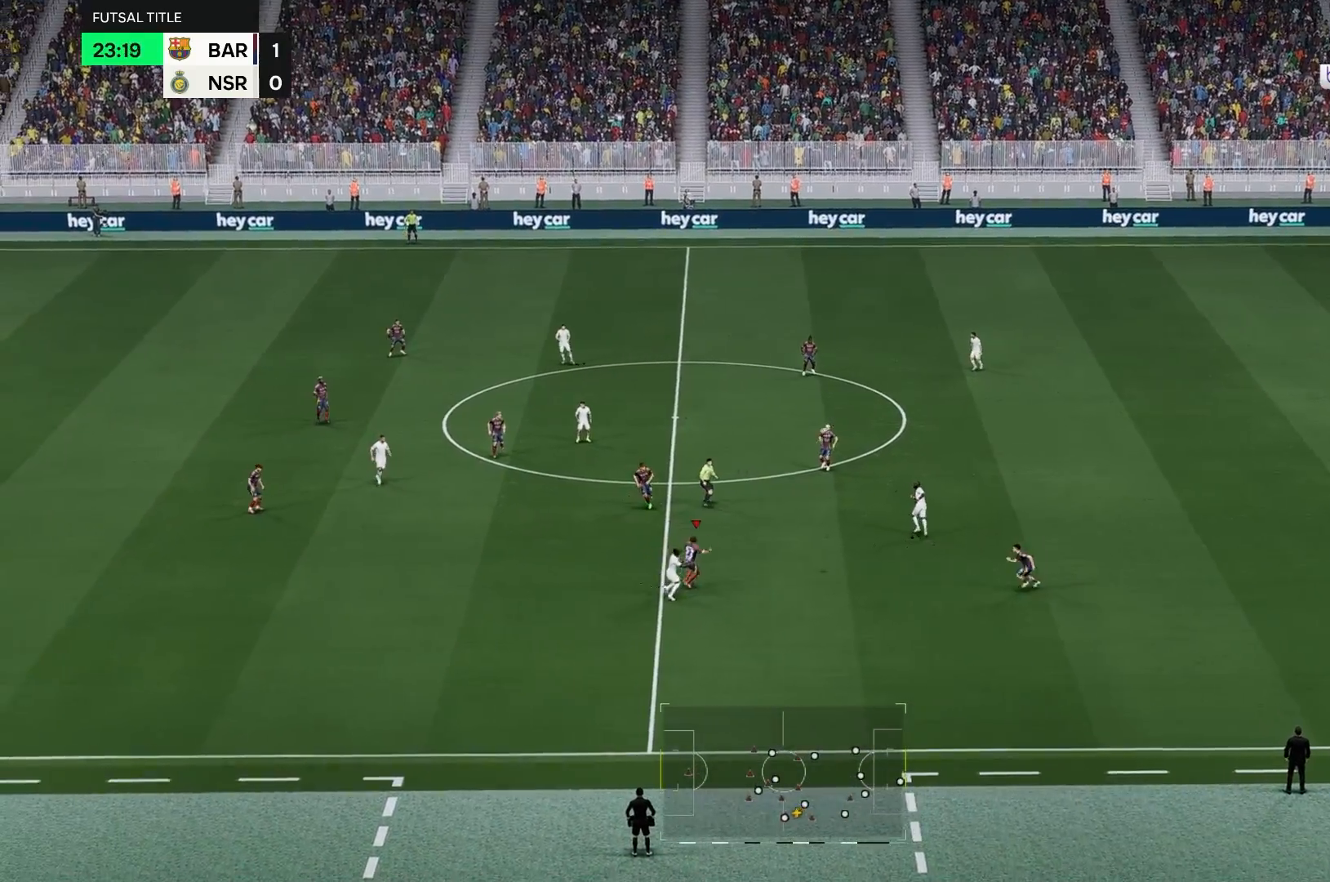
{"dt_ms": 500, "buttons": [], "left_stick": "down", "right_stick": "center", "events": [[317, "left_stick", "center"], [433, "left_stick", "down"]]}
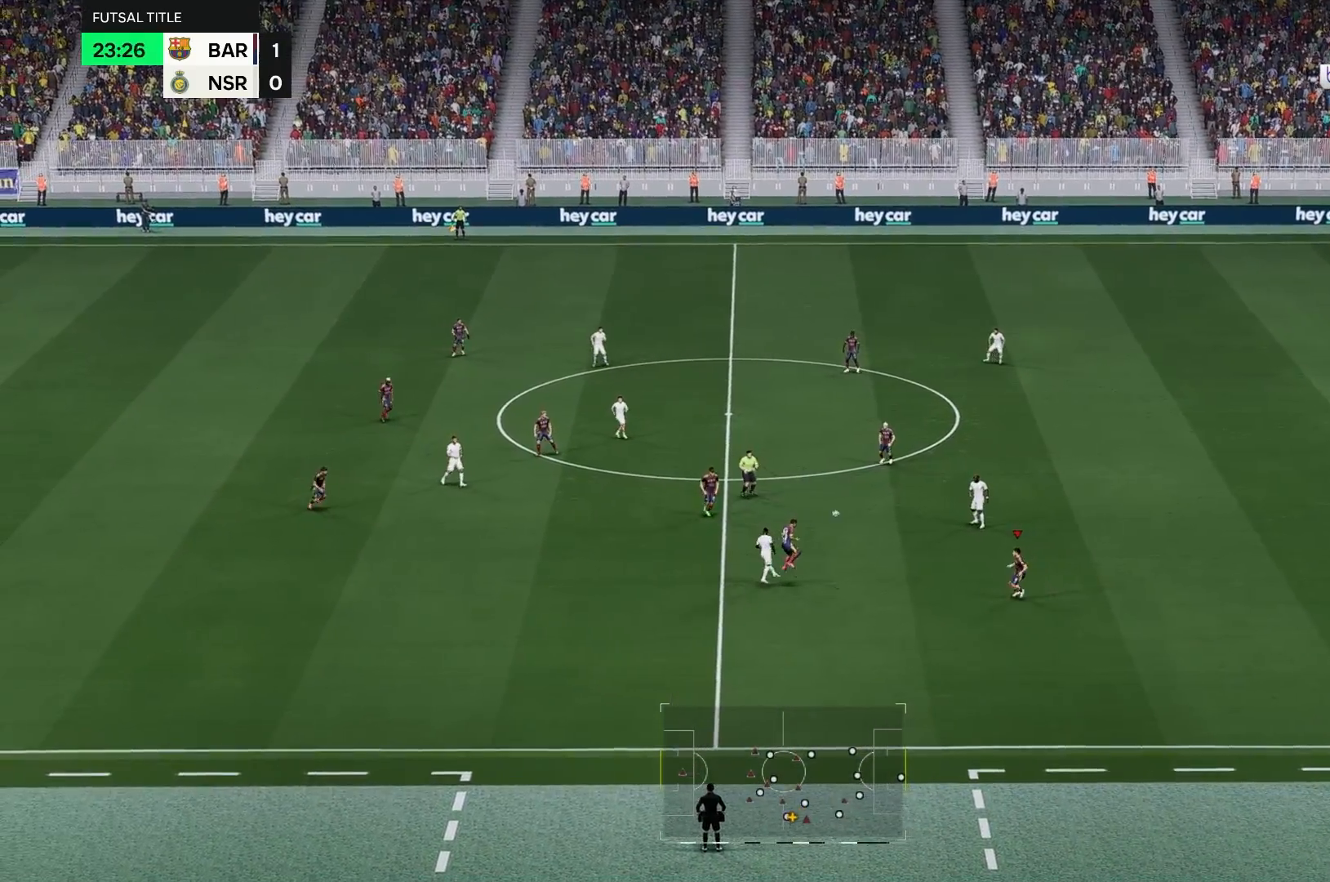
{"dt_ms": 500, "buttons": [], "left_stick": "down", "right_stick": "center", "events": []}
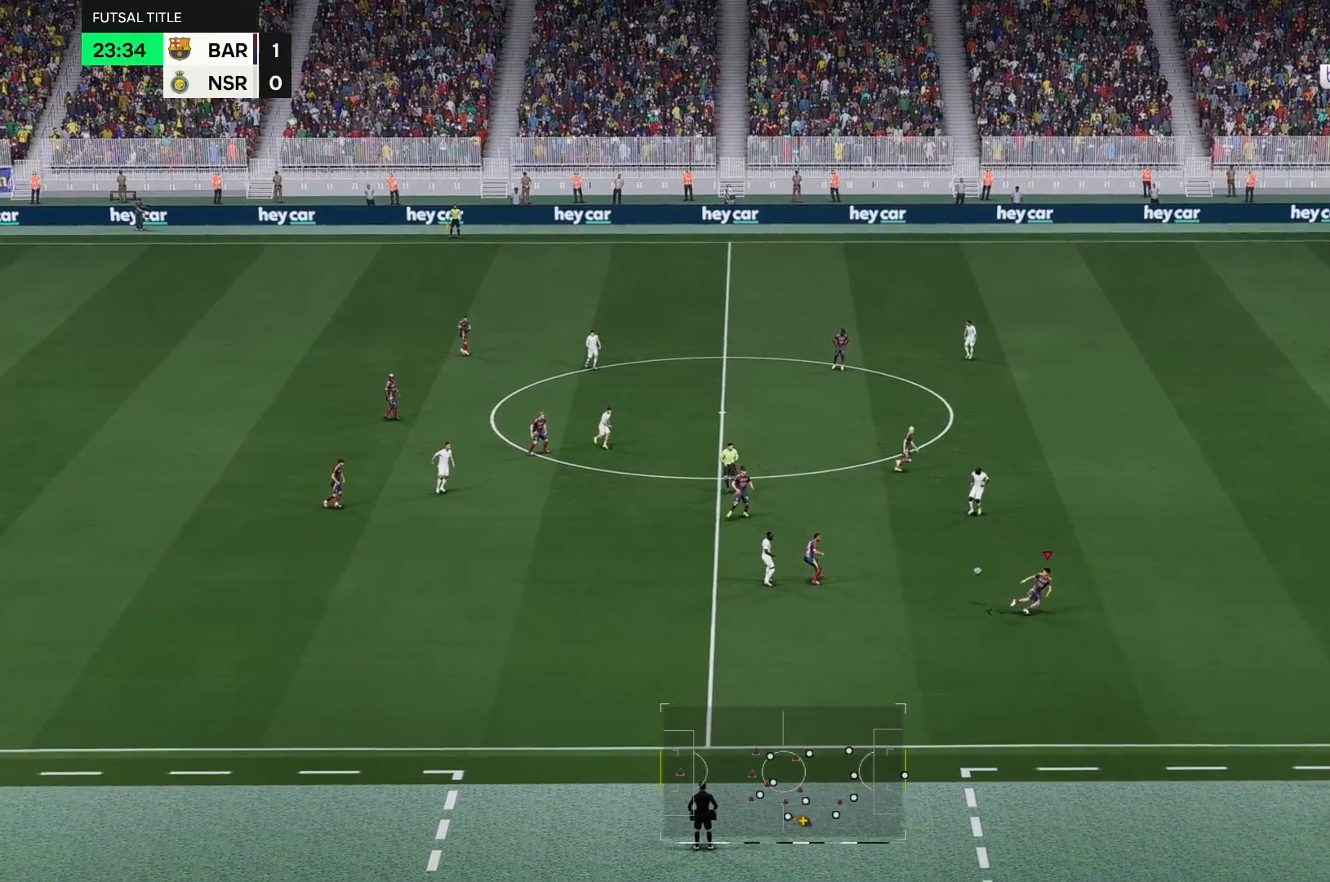
{"dt_ms": 500, "buttons": [], "left_stick": "center", "right_stick": "center", "events": [[83, "left_stick", "center"]]}
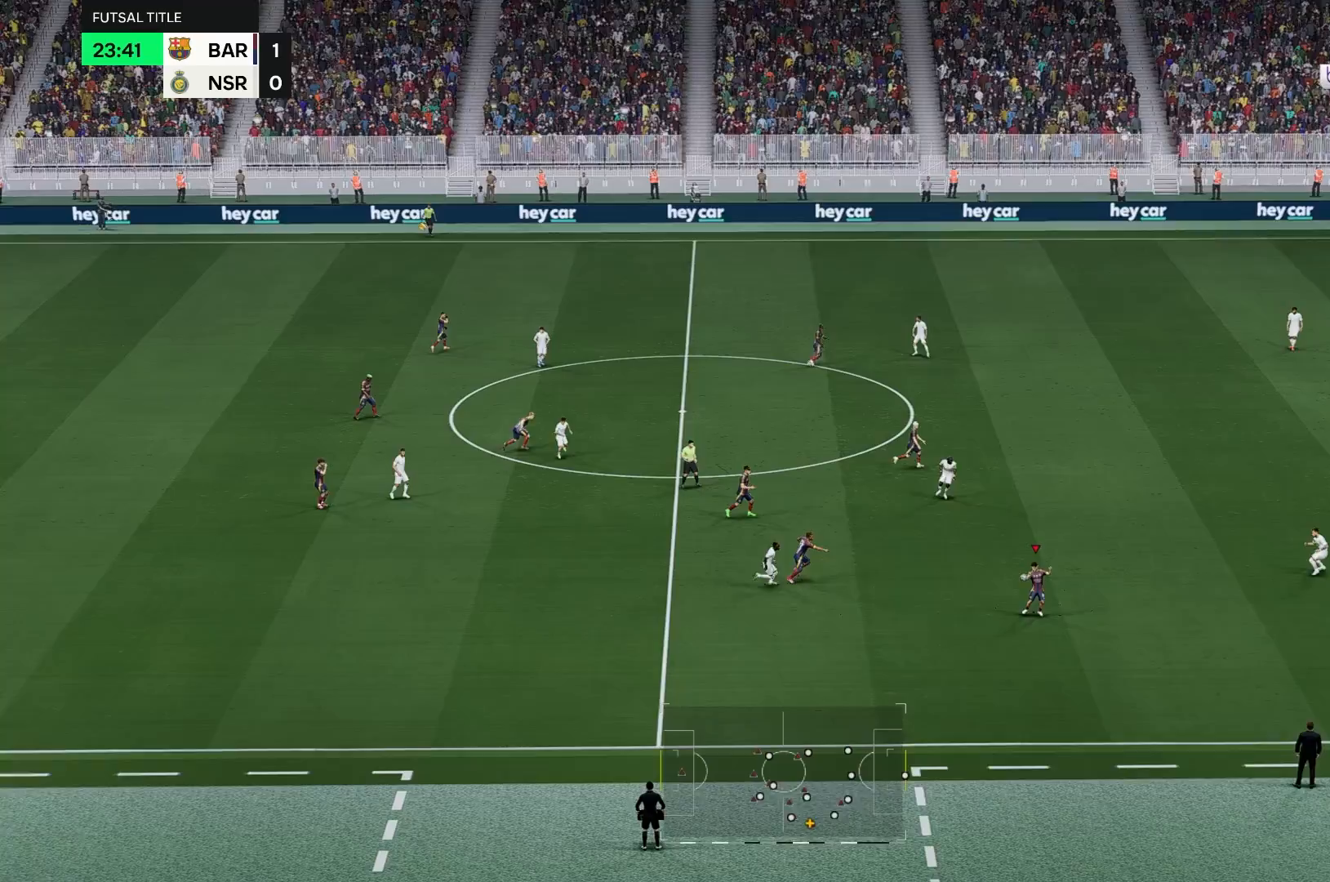
{"dt_ms": 500, "buttons": [], "left_stick": "center", "right_stick": "center", "events": []}
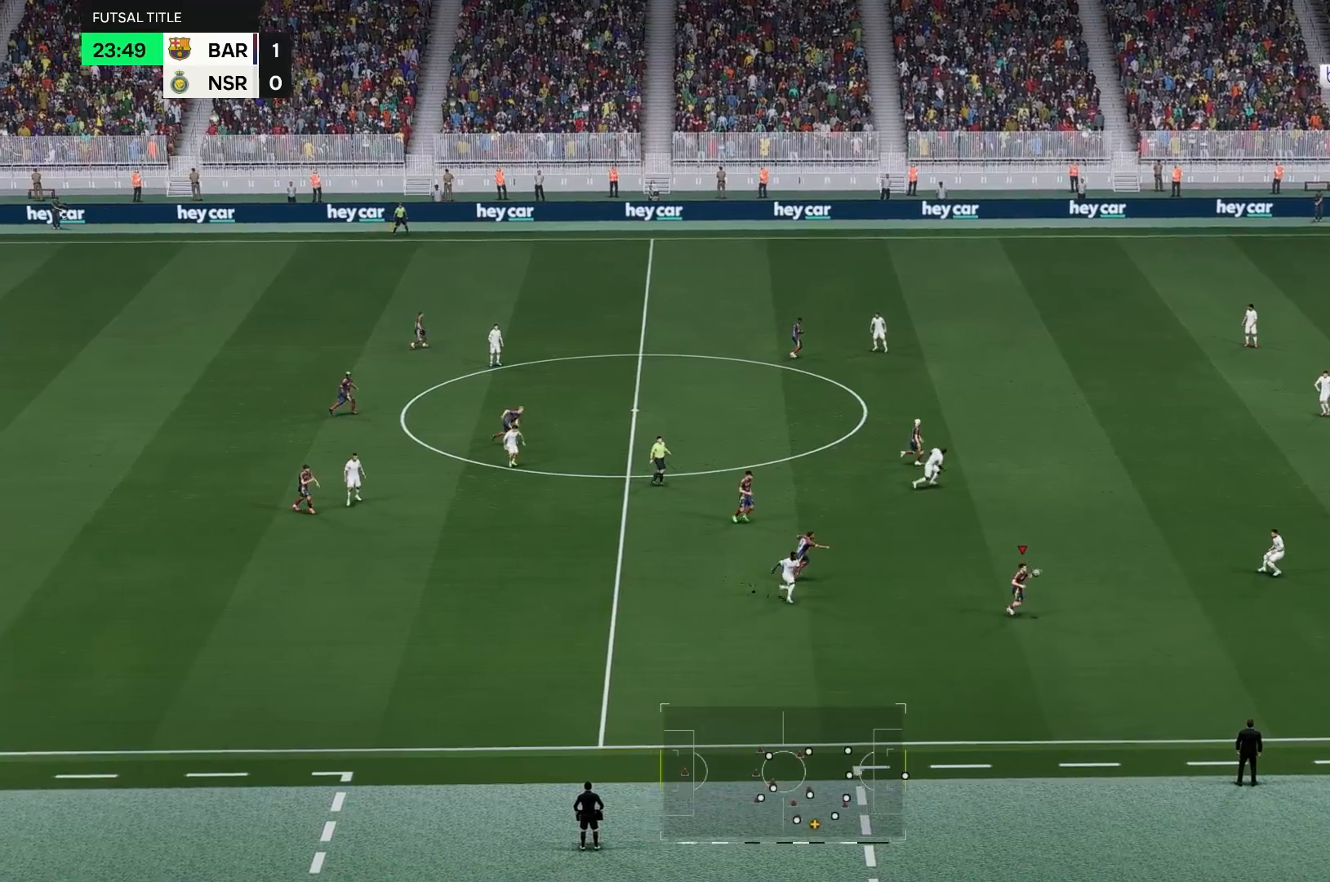
{"dt_ms": 500, "buttons": [], "left_stick": "down", "right_stick": "center", "events": [[250, "left_stick", "down"]]}
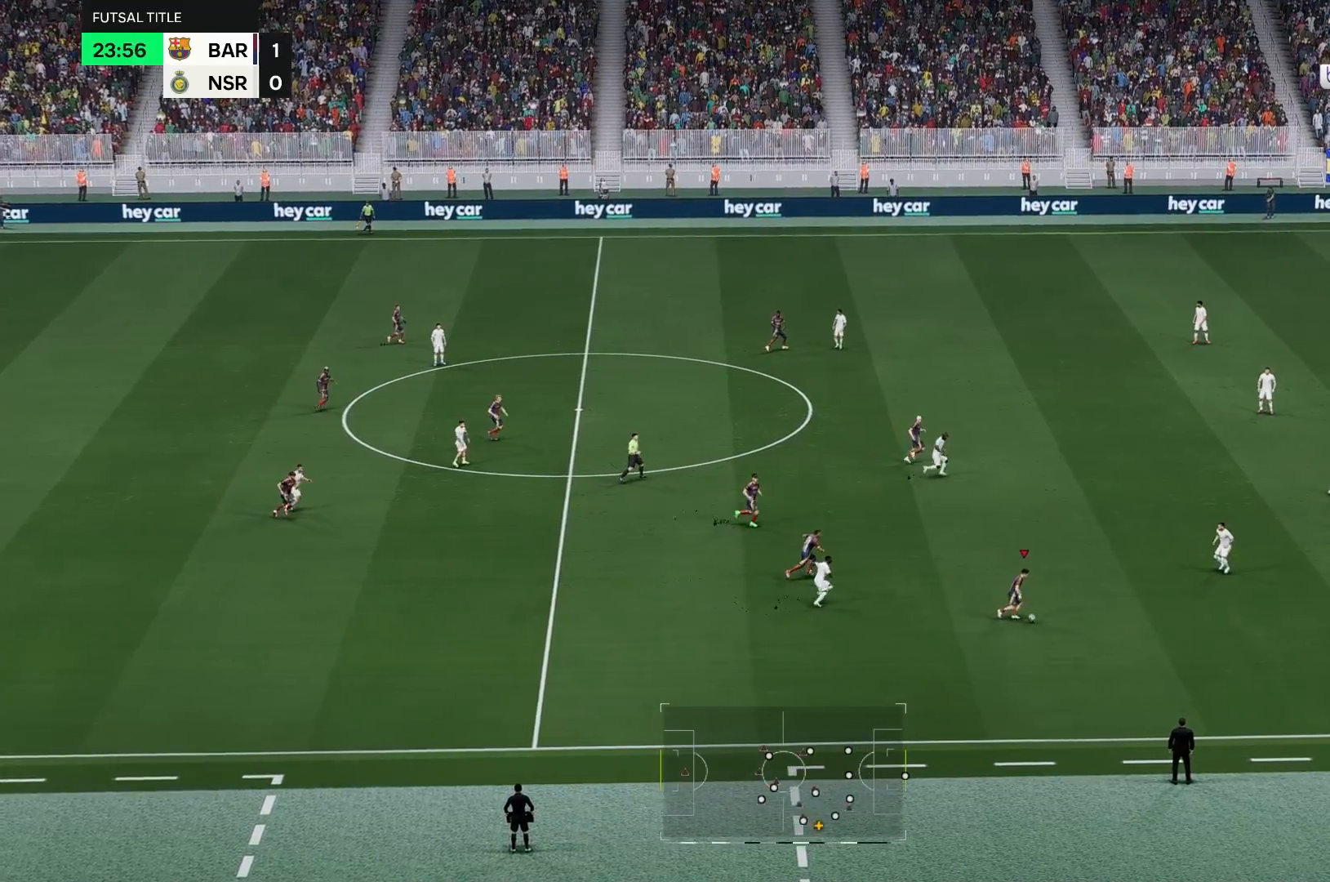
{"dt_ms": 500, "buttons": [], "left_stick": "down", "right_stick": "center", "events": []}
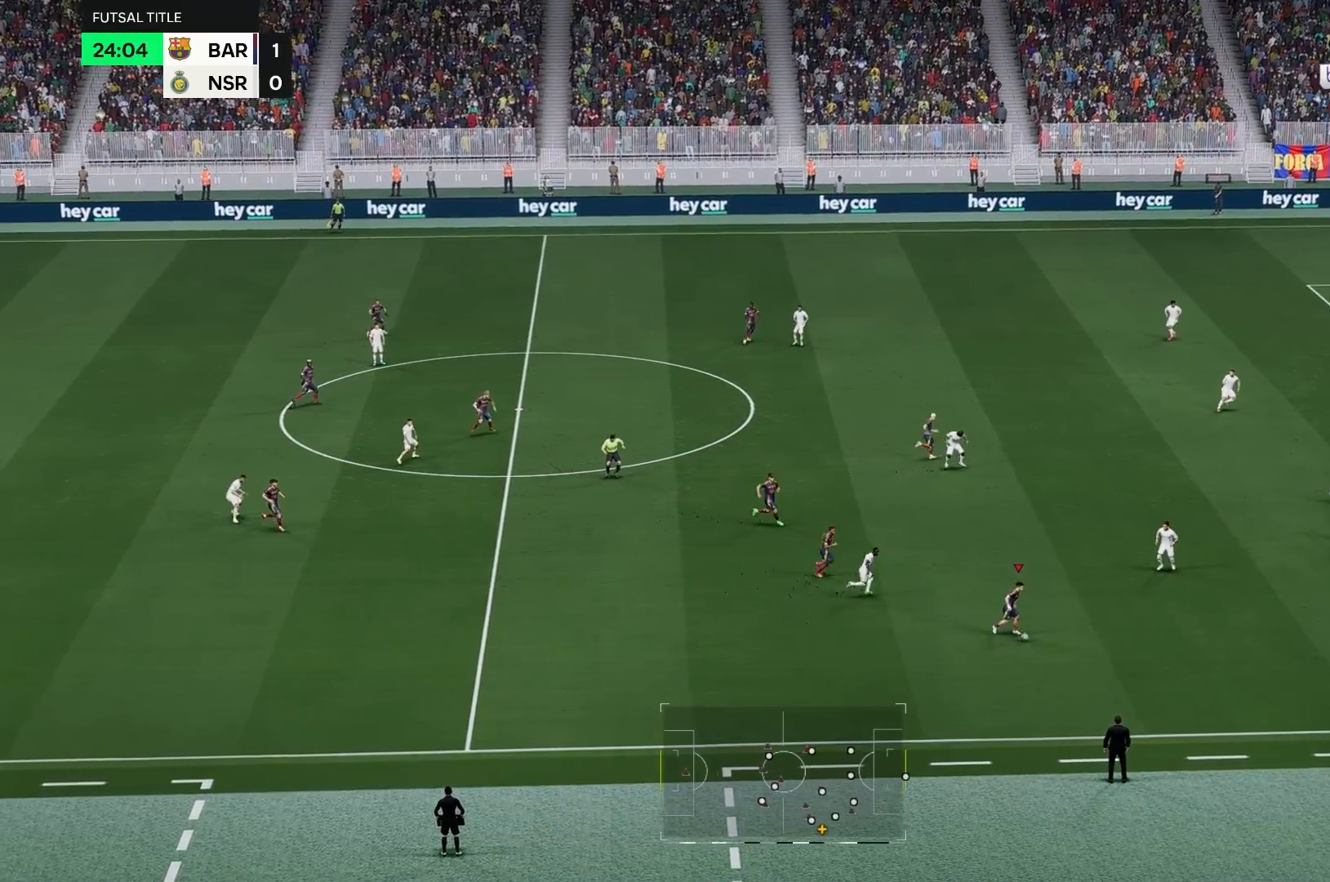
{"dt_ms": 1000, "buttons": [], "left_stick": "center", "right_stick": "center"}
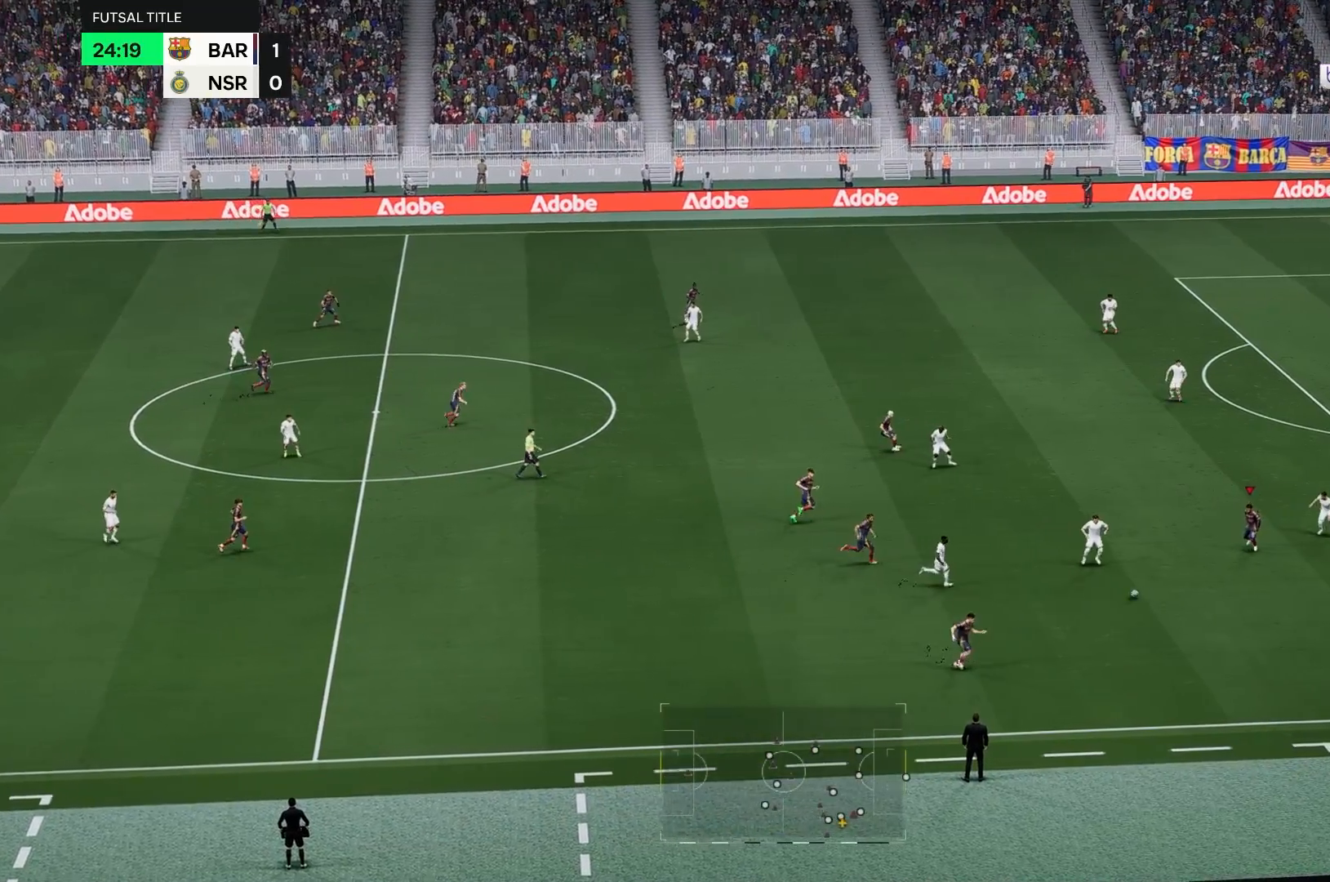
{"dt_ms": 500, "buttons": [], "left_stick": "up", "right_stick": "center", "events": [[83, "left_stick", "up"]]}
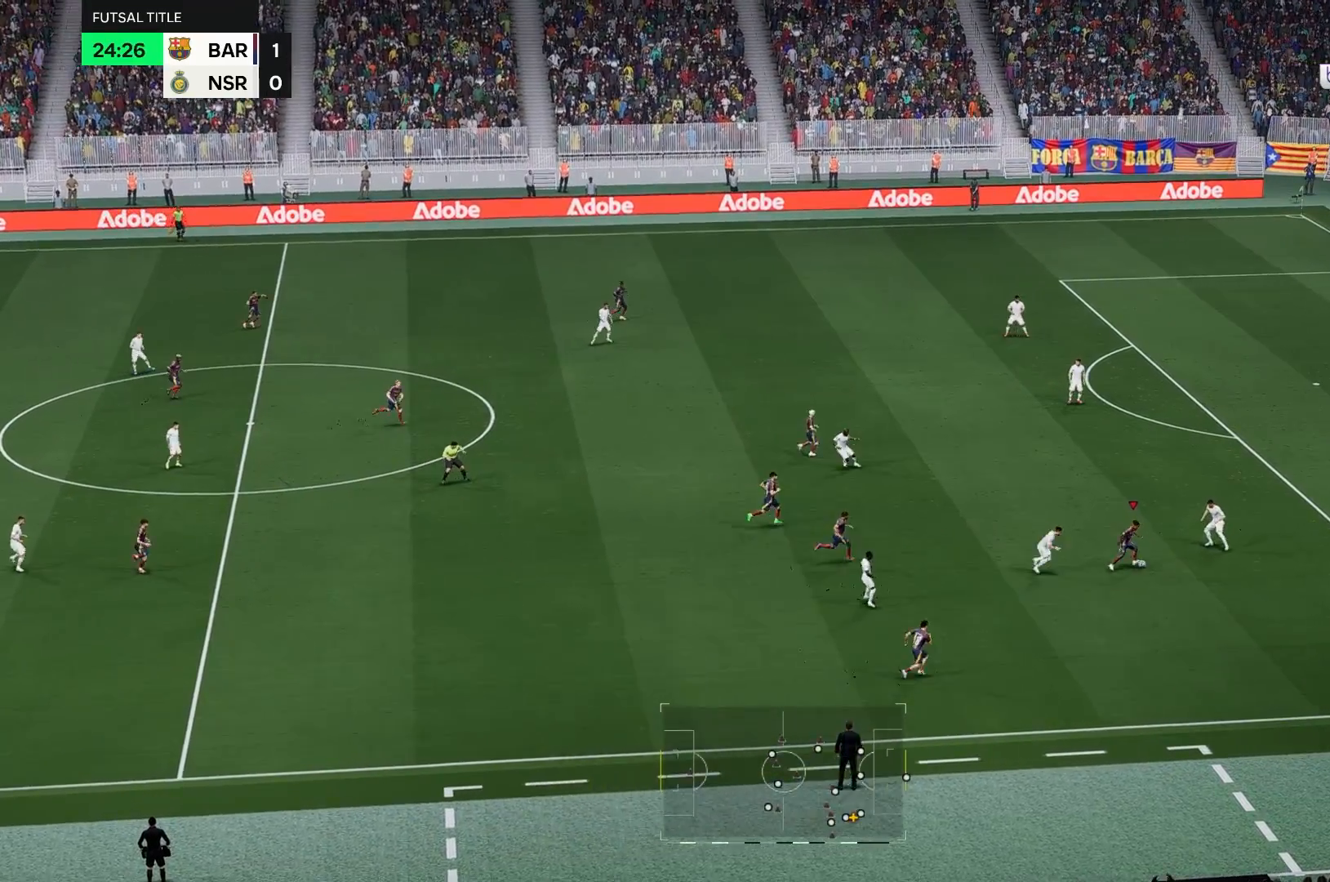
{"dt_ms": 500, "buttons": [], "left_stick": "down", "right_stick": "center", "events": [[50, "left_stick", "center"], [100, "left_stick", "down"]]}